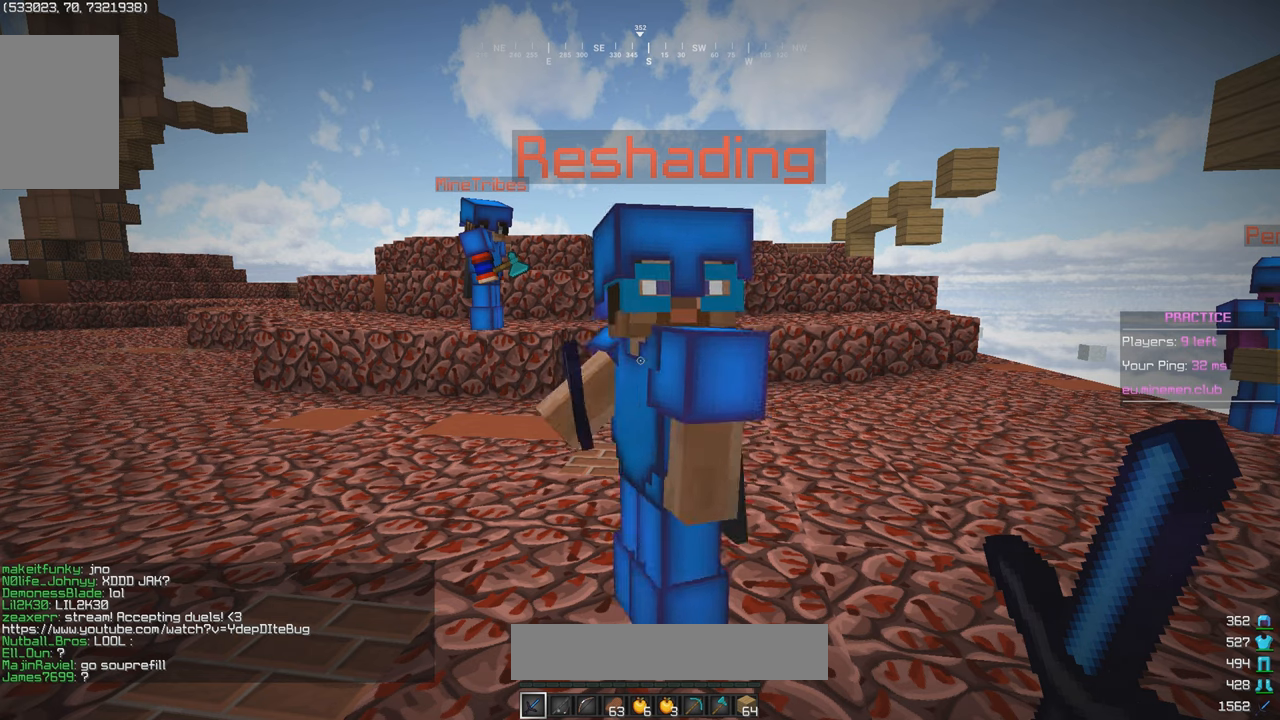
Gameplay with keyboard and mouse; each line is a JSON object with the keys and mouse buttons held at the frame after it. "events" lists presses ("down") and releases ("up") of "a", "d", "s", "w", "mouse_left" and "mouse_right" between this image and that frame as [ms after this image, input, new state], when the widget could be followed in between. "mouse_left", "mouse_right" = the "left", "right" buttons of the "mouse" list. No other keys are recorded. Fast repeated clicks can show as one long hold. Mouse movement is not recorded.
{"keys": ["s", "w"], "mouse": [], "events": []}
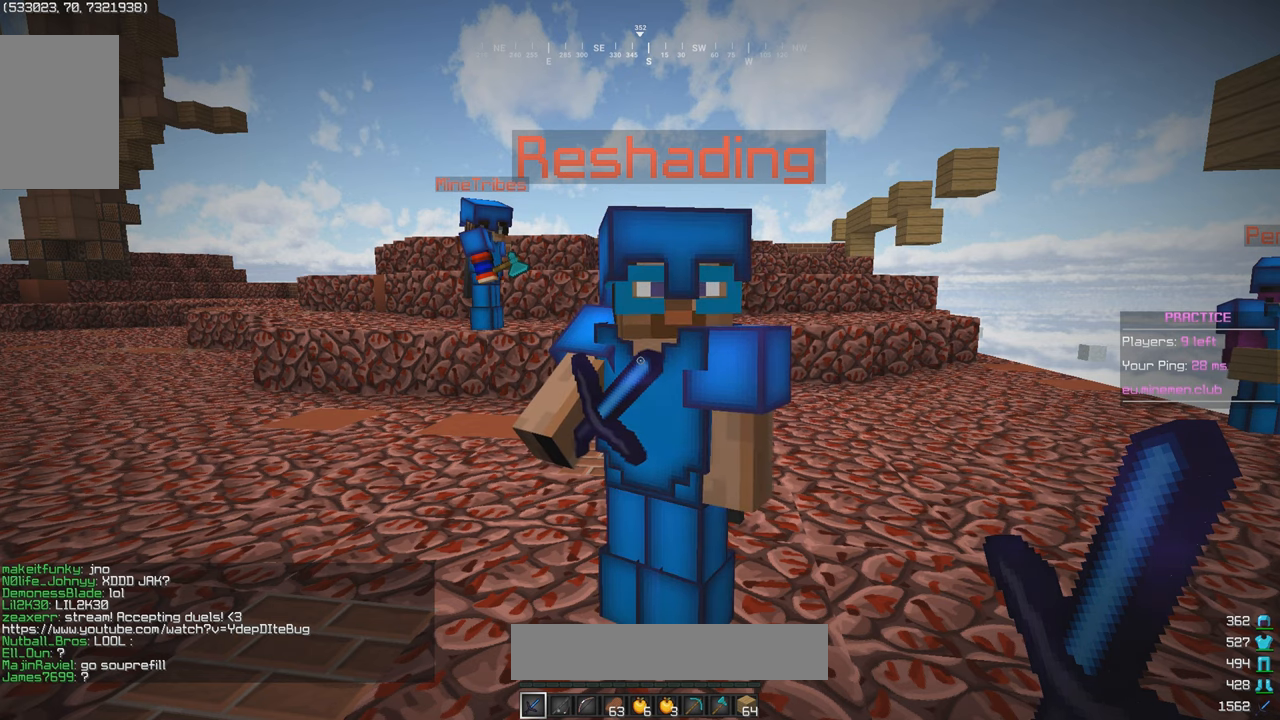
{"keys": ["s", "w"], "mouse": [], "events": []}
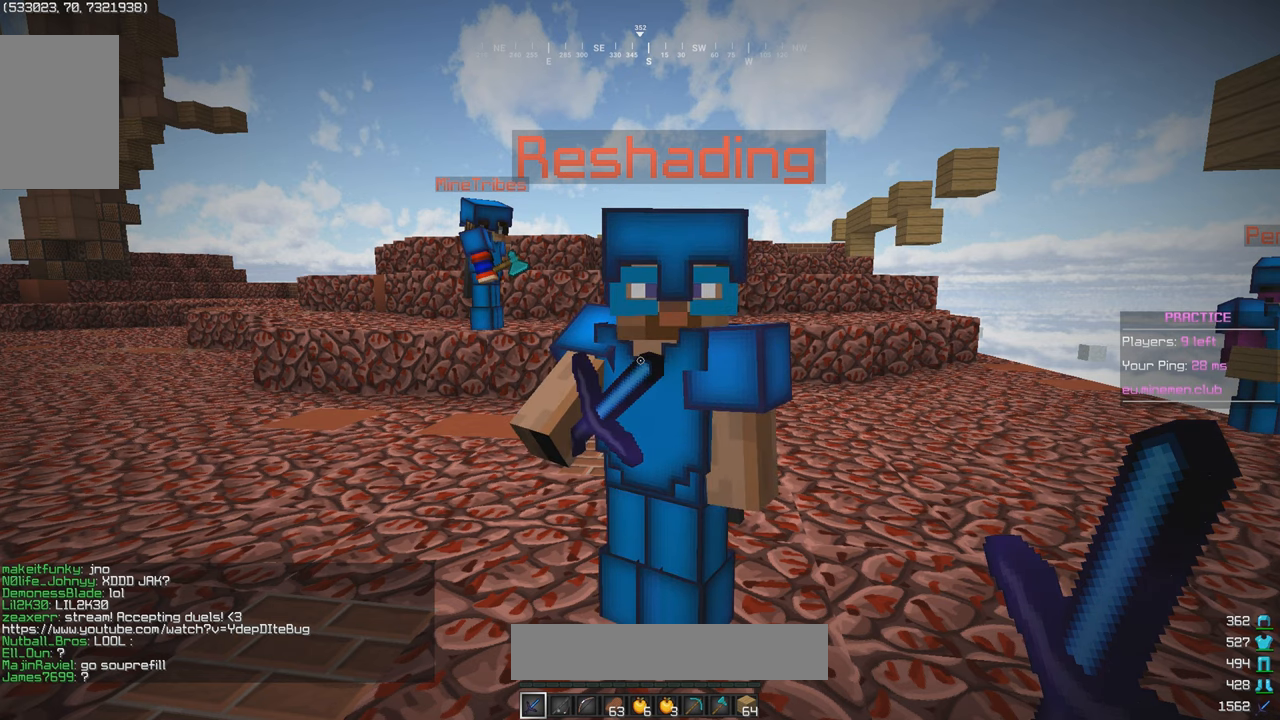
{"keys": ["s", "w"], "mouse": [], "events": []}
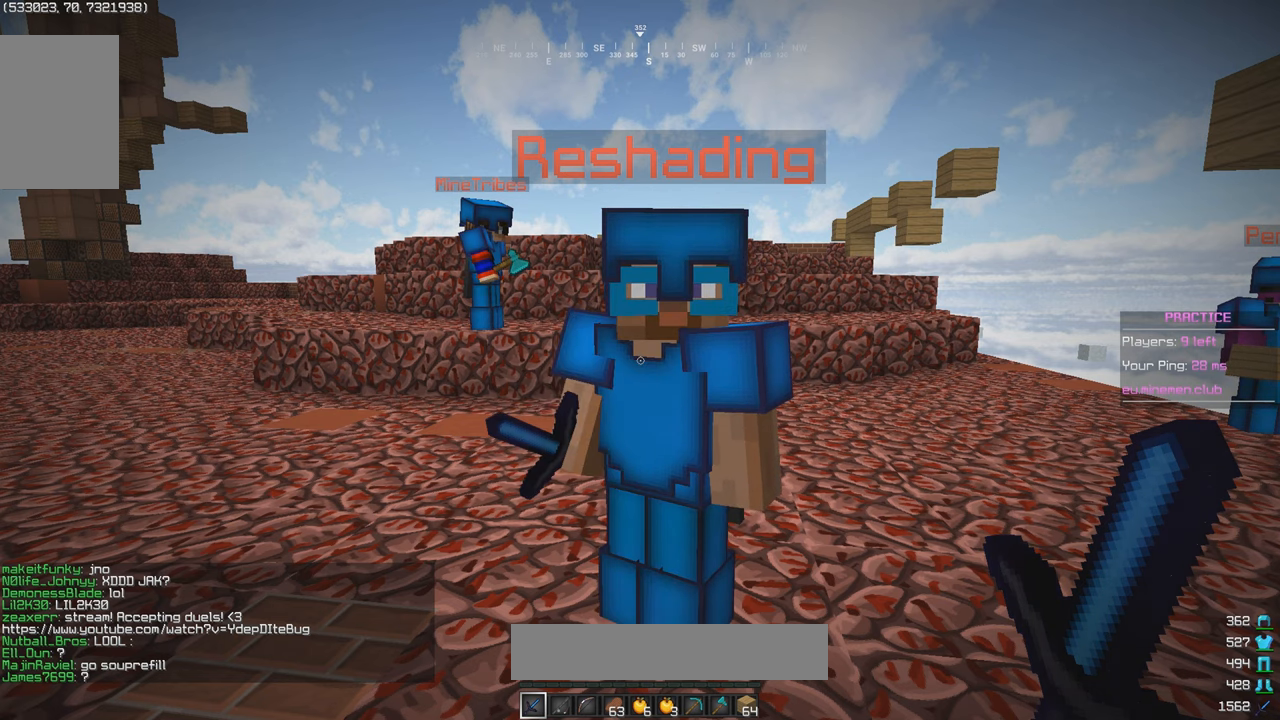
{"keys": ["s", "w"], "mouse": [], "events": []}
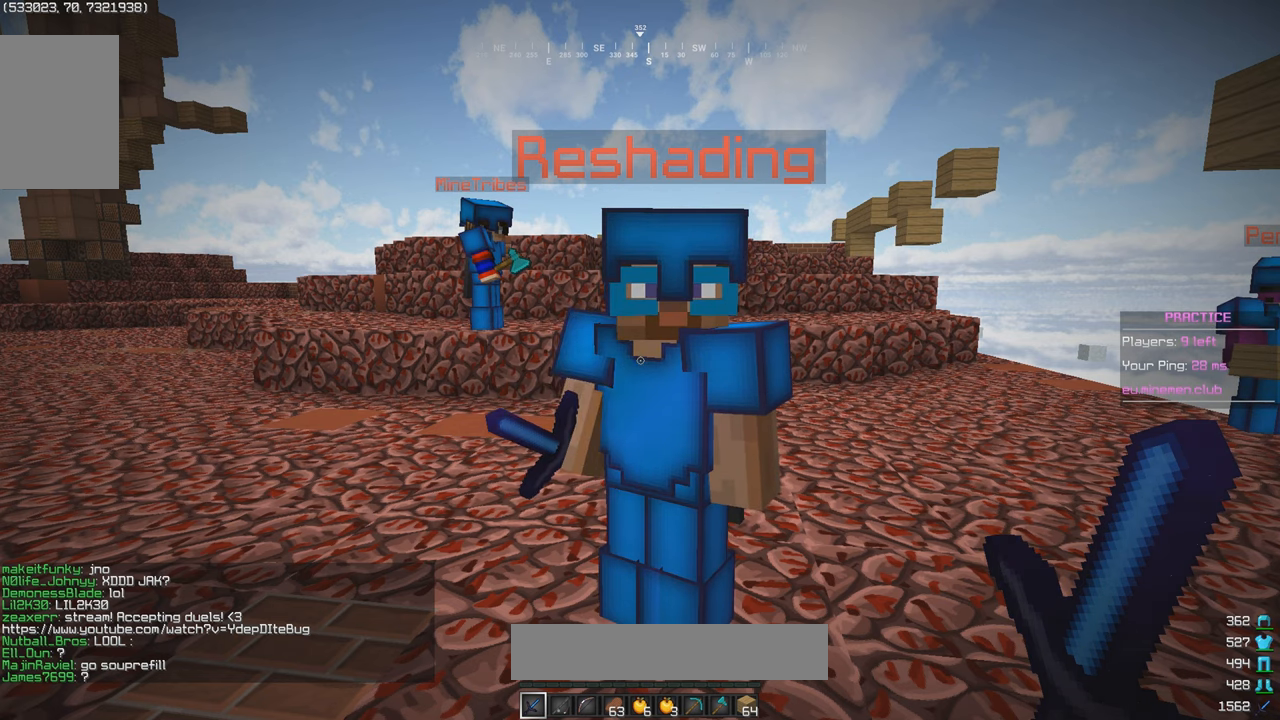
{"keys": ["s", "w"], "mouse": [], "events": []}
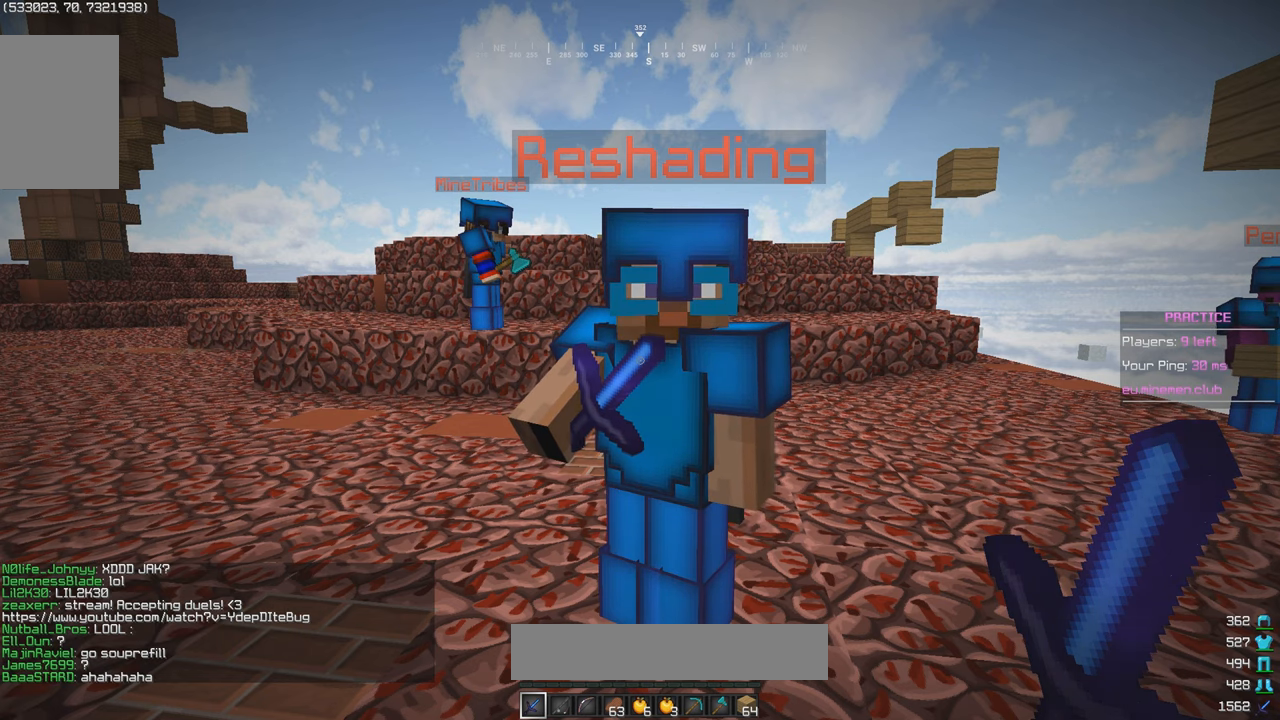
{"keys": ["s", "w"], "mouse": [], "events": []}
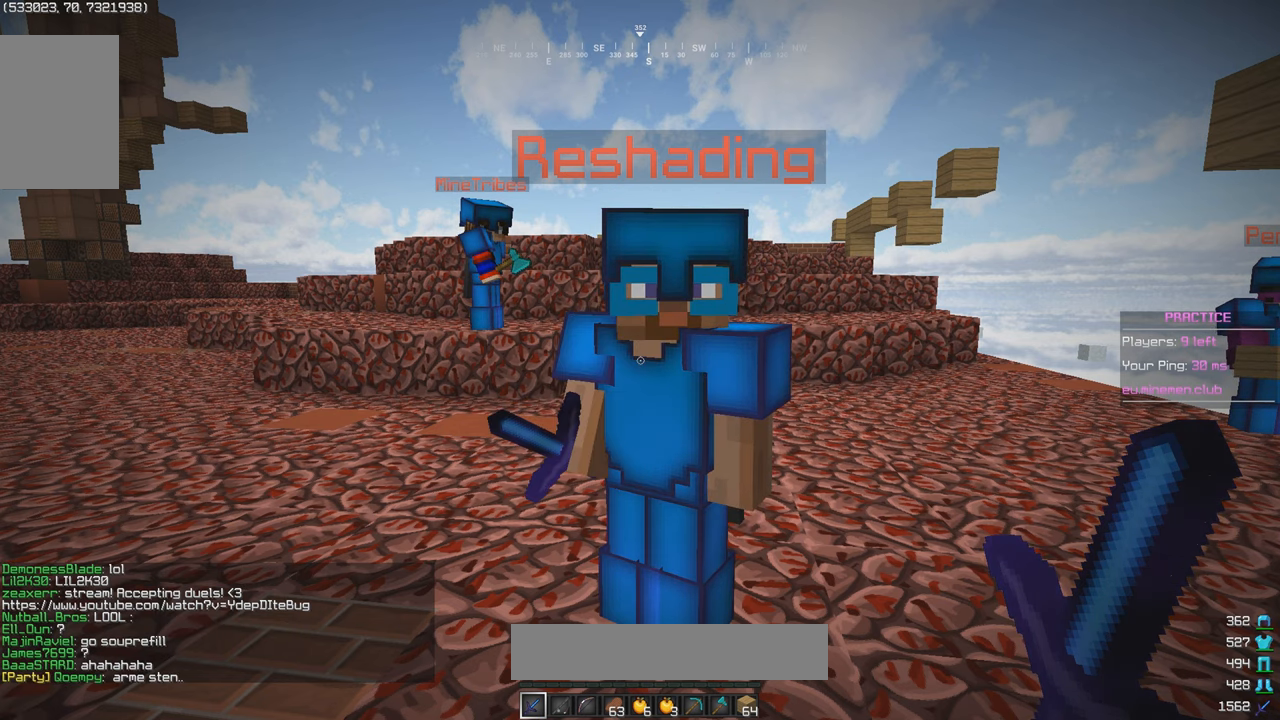
{"keys": ["s", "w"], "mouse": [], "events": []}
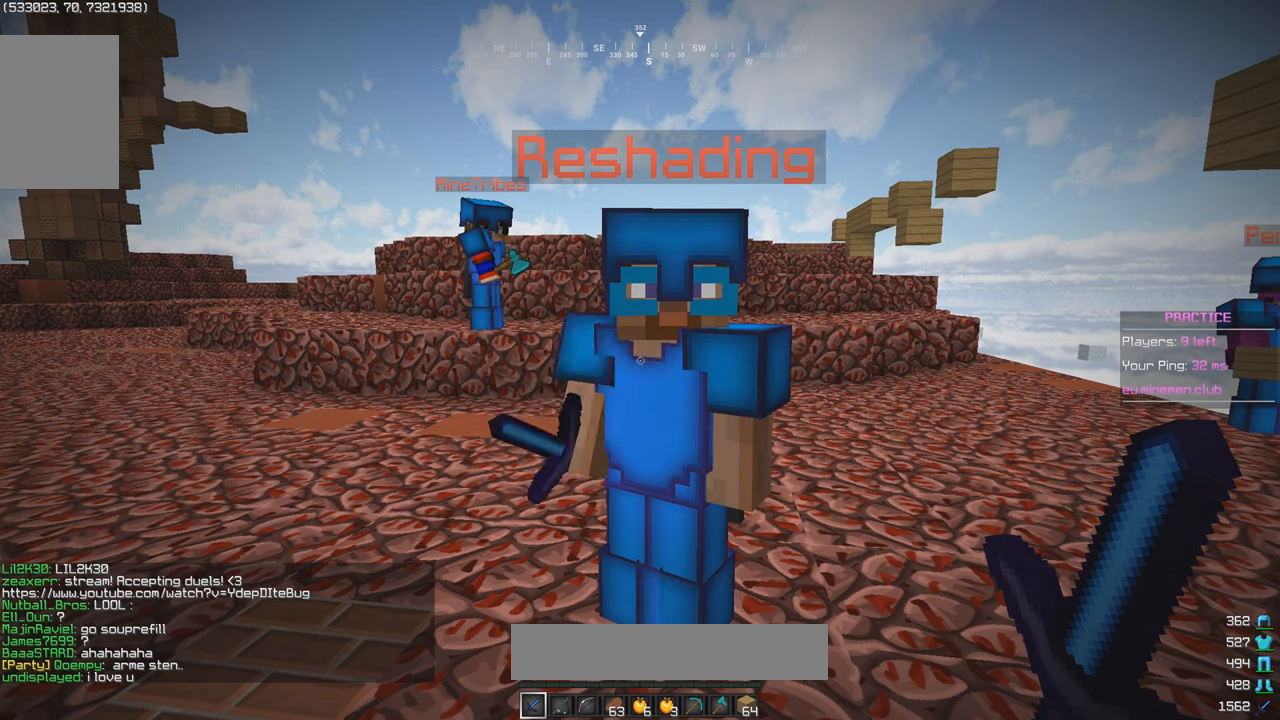
{"keys": ["s", "w"], "mouse": [], "events": []}
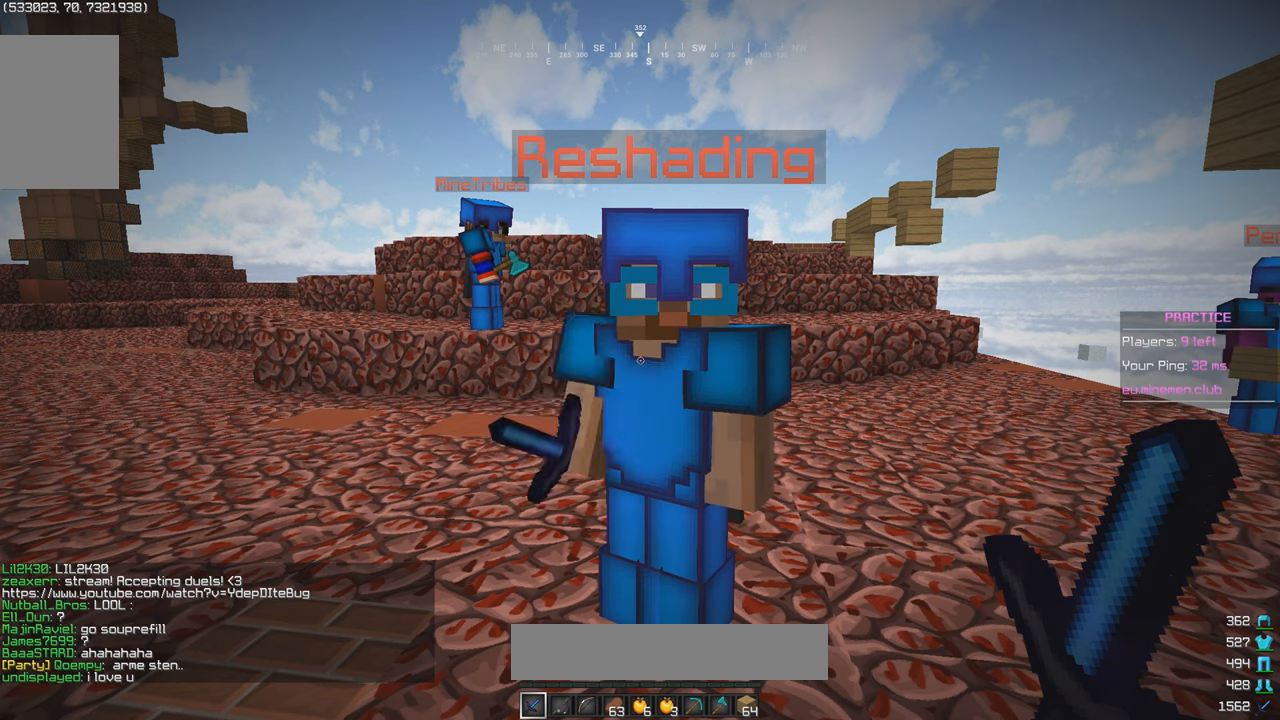
{"keys": ["s", "w"], "mouse": [], "events": []}
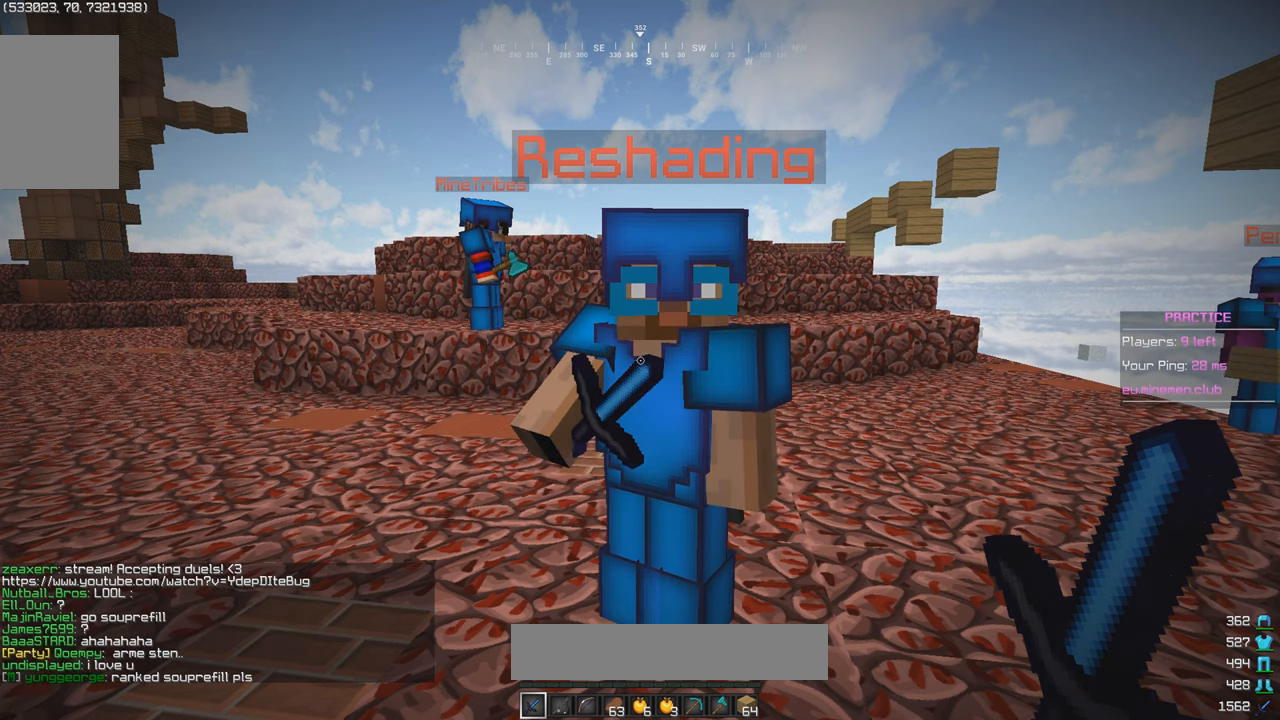
{"keys": [], "mouse": [], "events": [[217, "w", "up"], [233, "s", "up"]]}
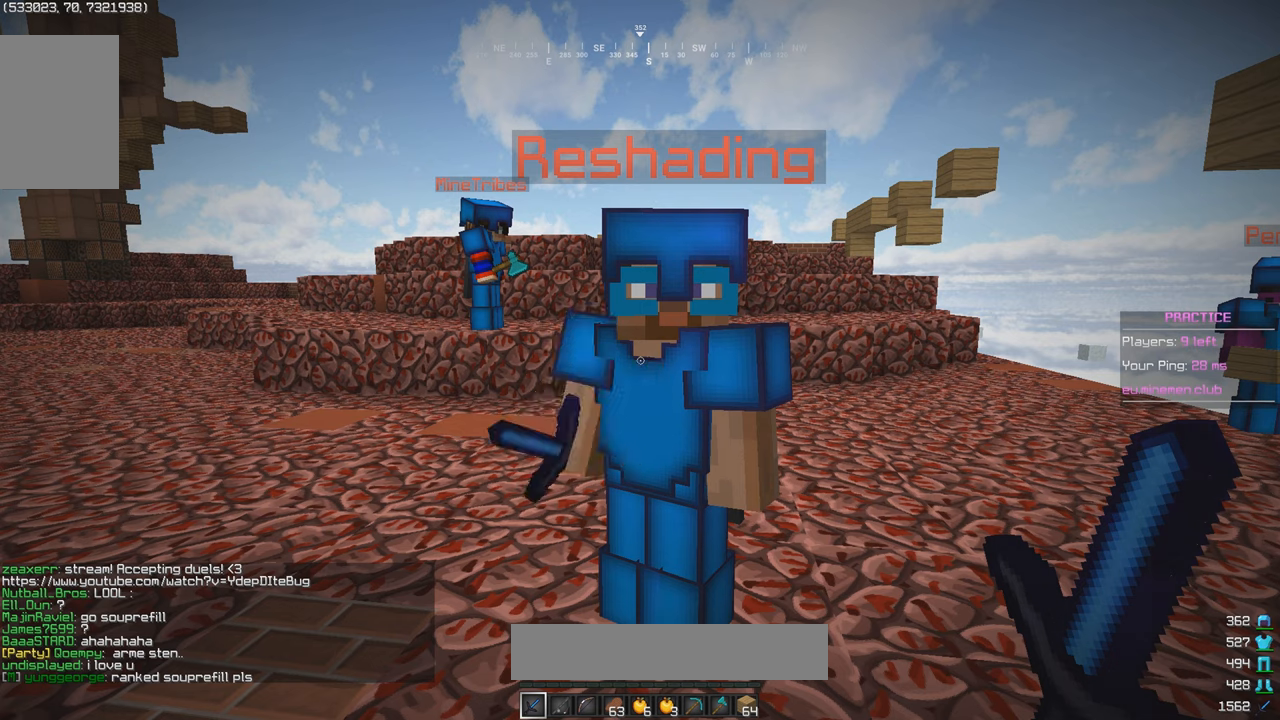
{"keys": [], "mouse": [], "events": []}
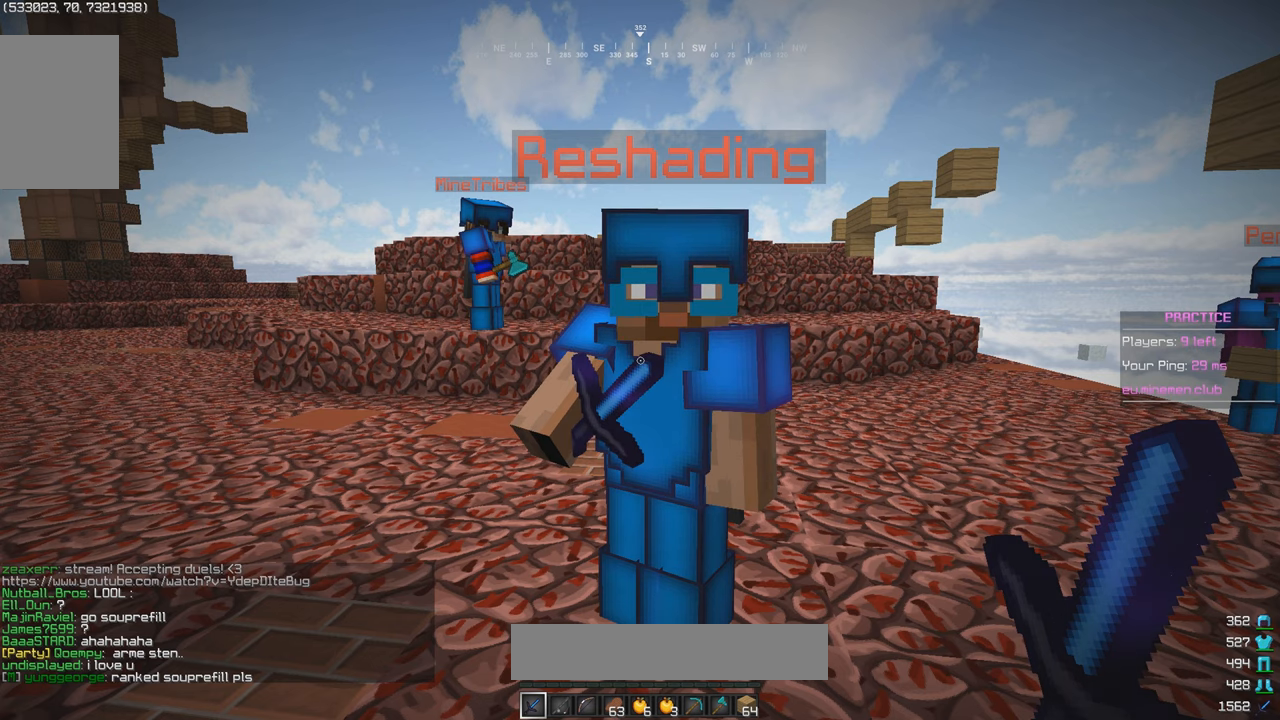
{"keys": [], "mouse": [], "events": []}
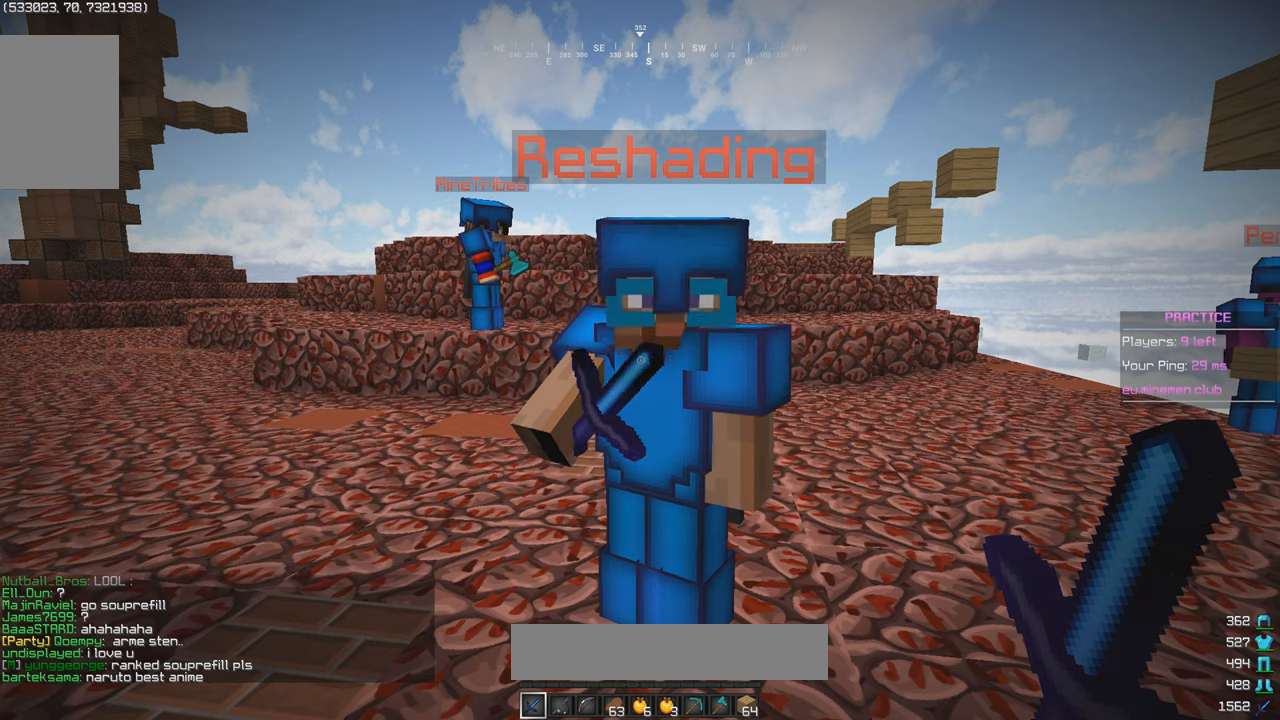
{"keys": [], "mouse": [], "events": []}
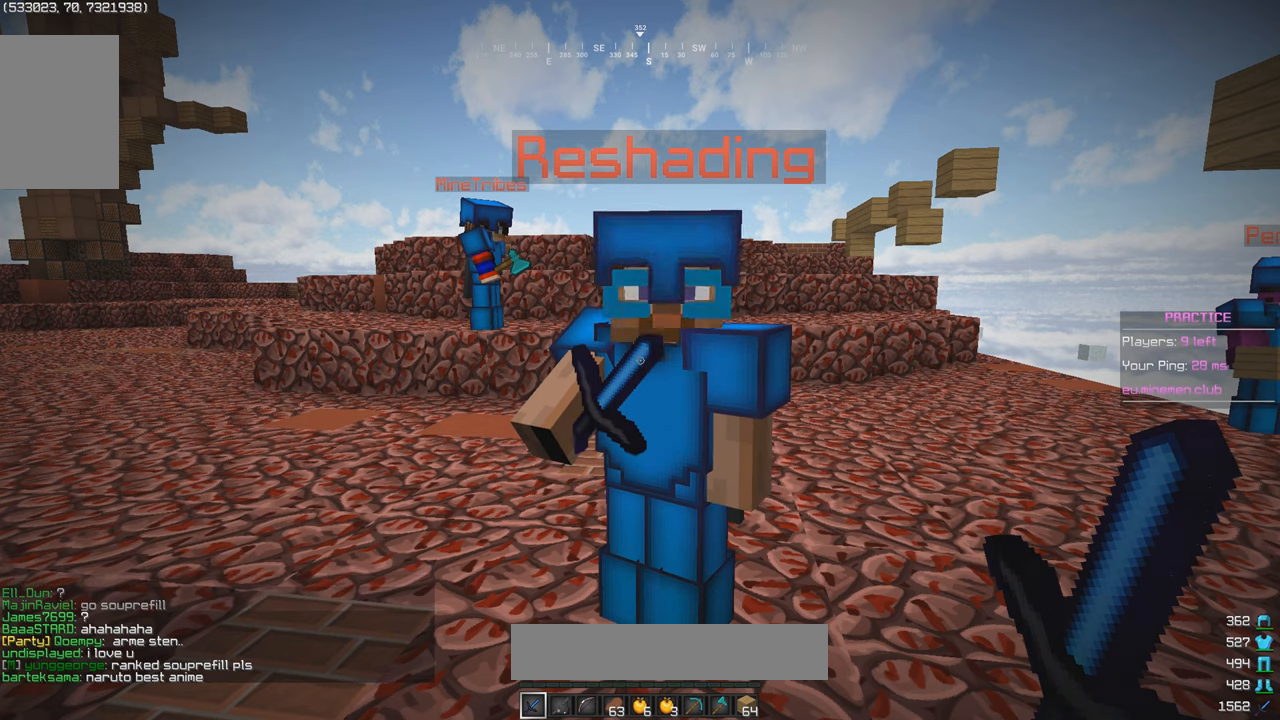
{"keys": [], "mouse": [], "events": []}
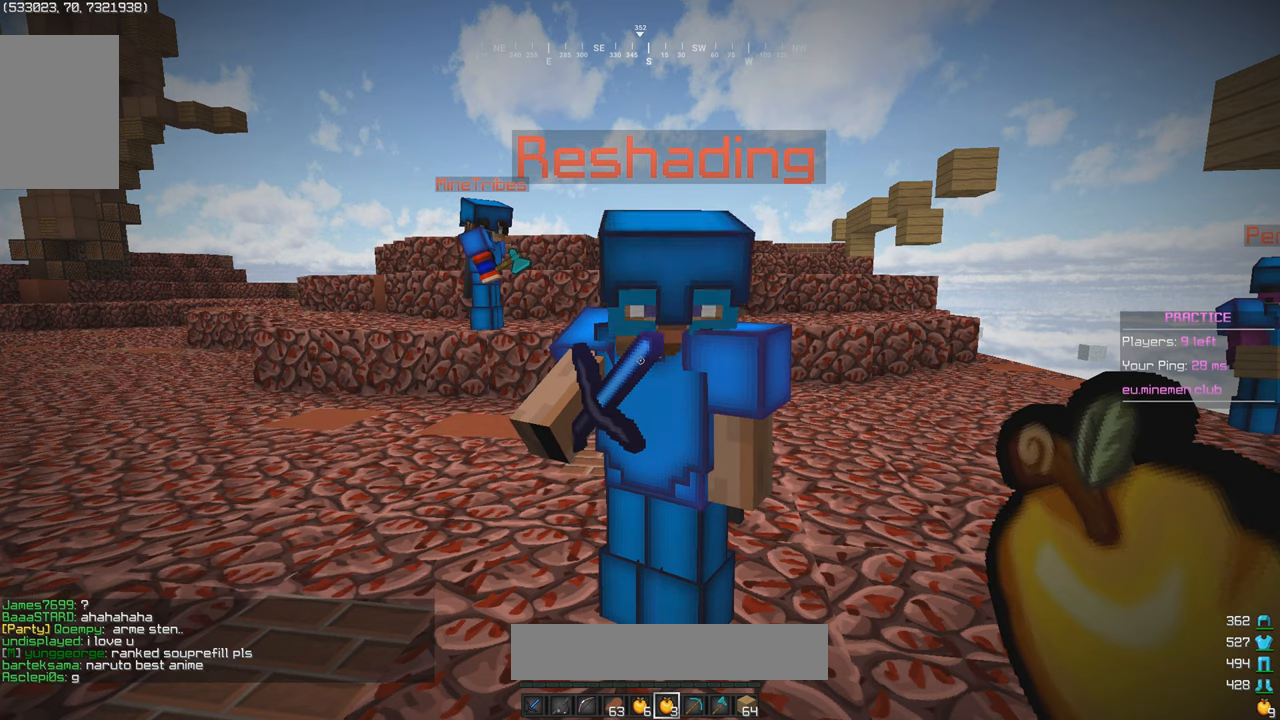
{"keys": [], "mouse": ["right"], "events": [[434, "mouse_right", "down"]]}
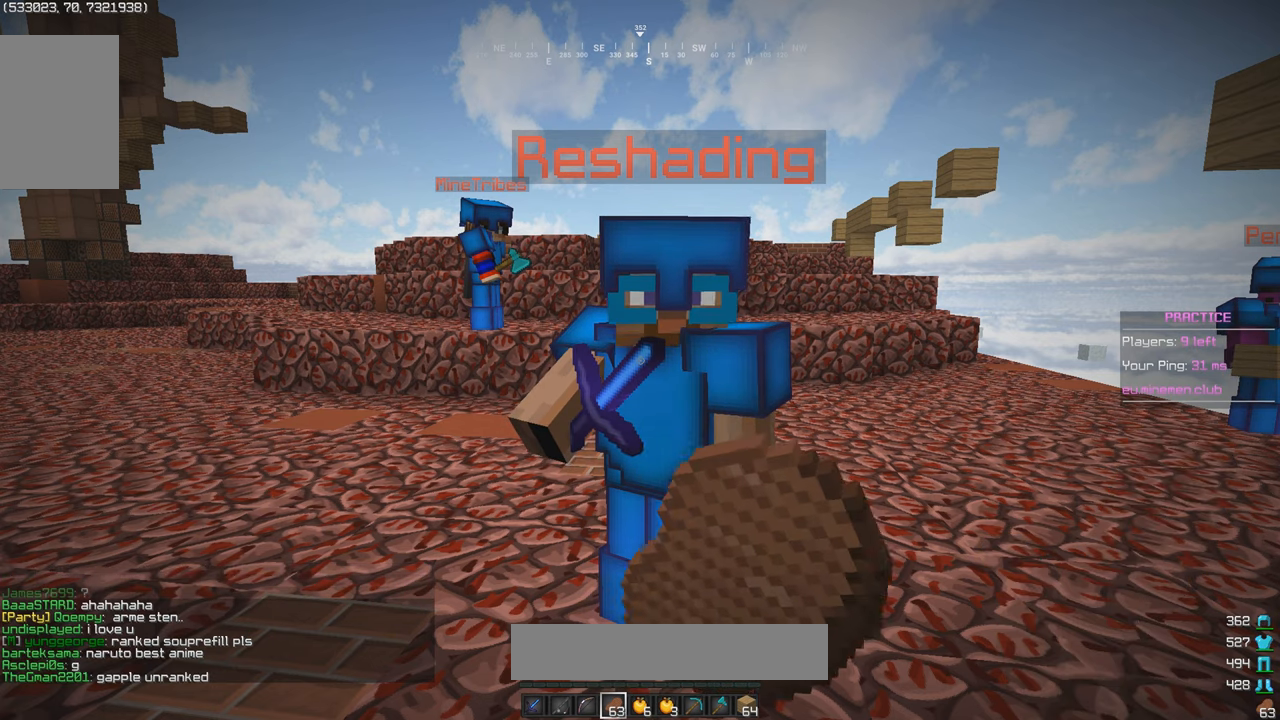
{"keys": [], "mouse": ["right"], "events": []}
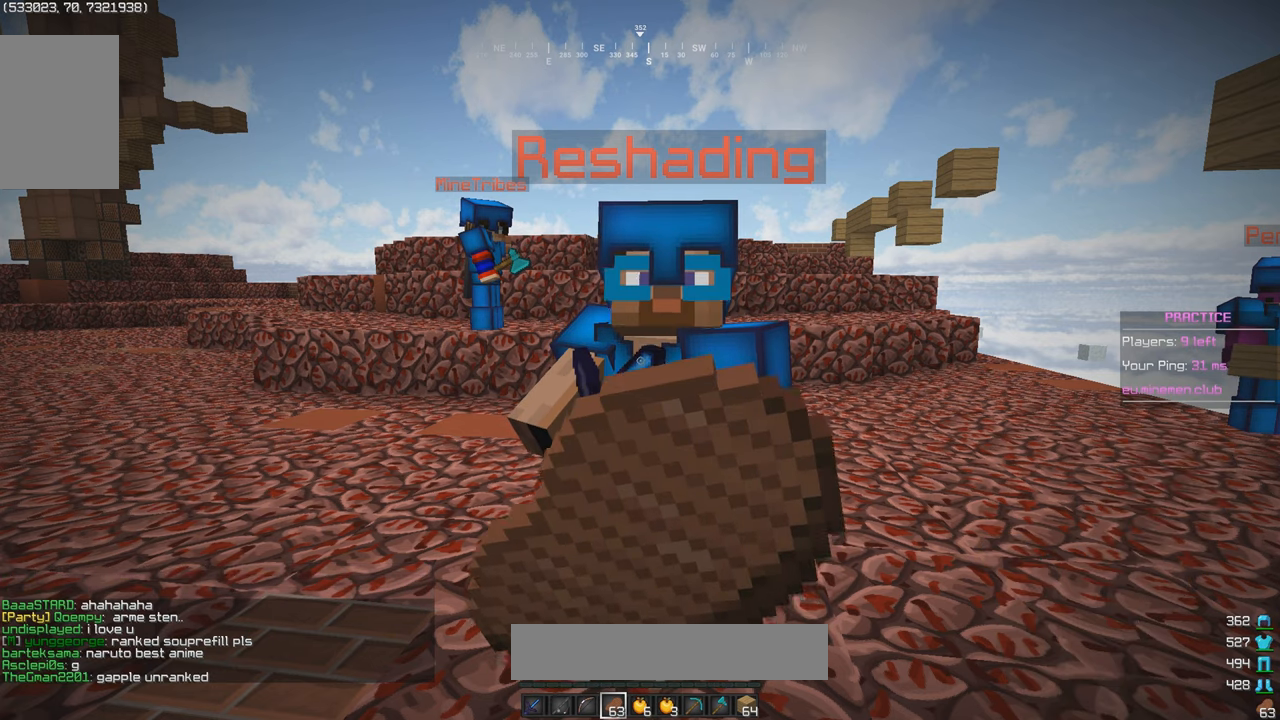
{"keys": [], "mouse": ["right"], "events": []}
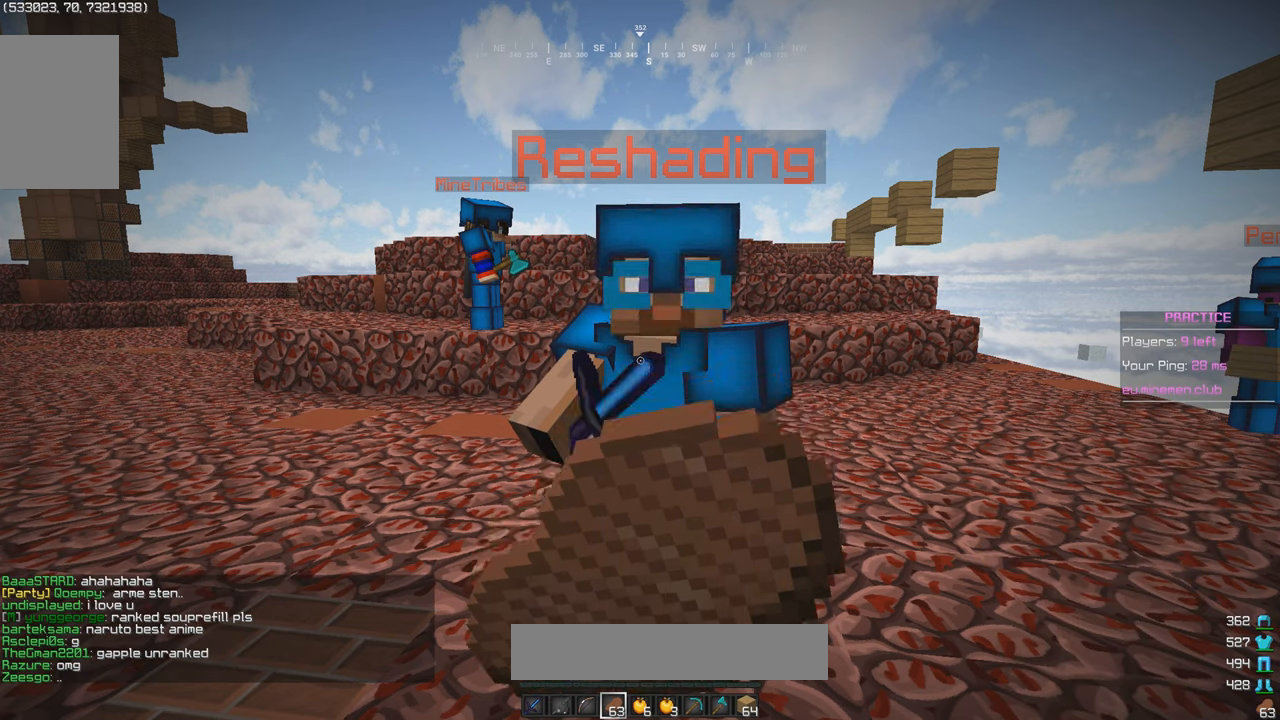
{"keys": [], "mouse": ["right"], "events": []}
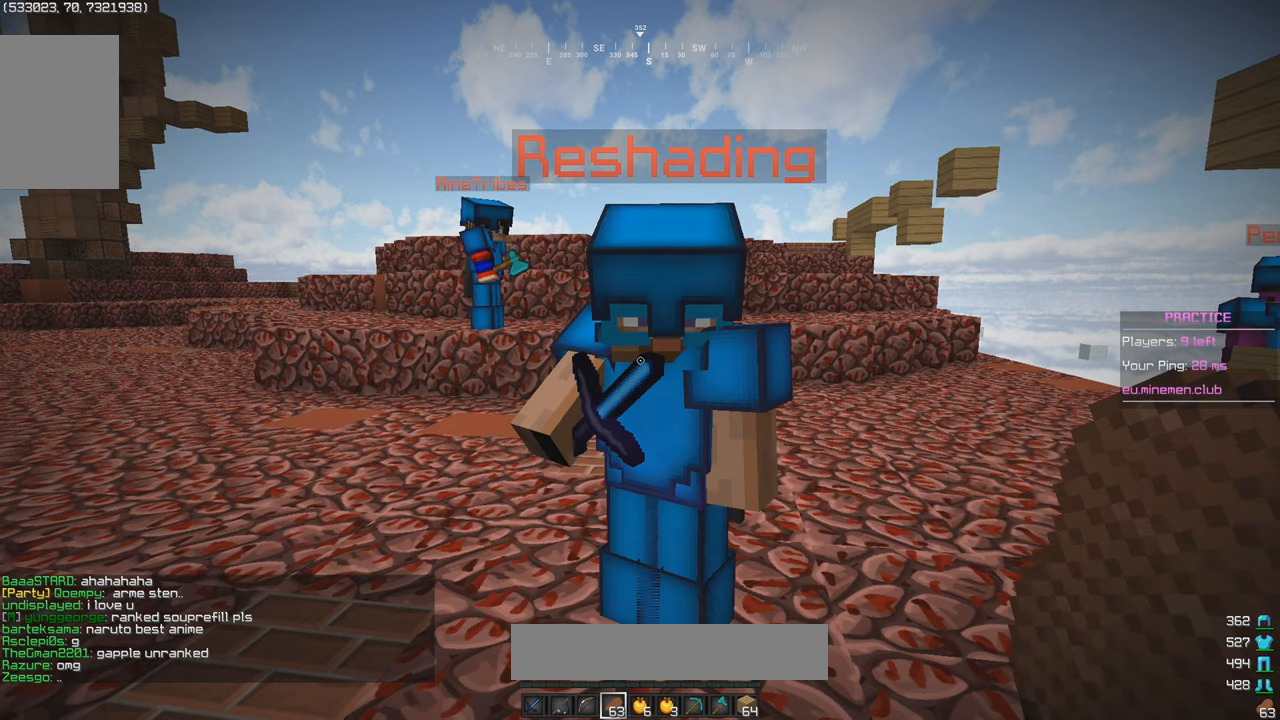
{"keys": [], "mouse": ["right"], "events": []}
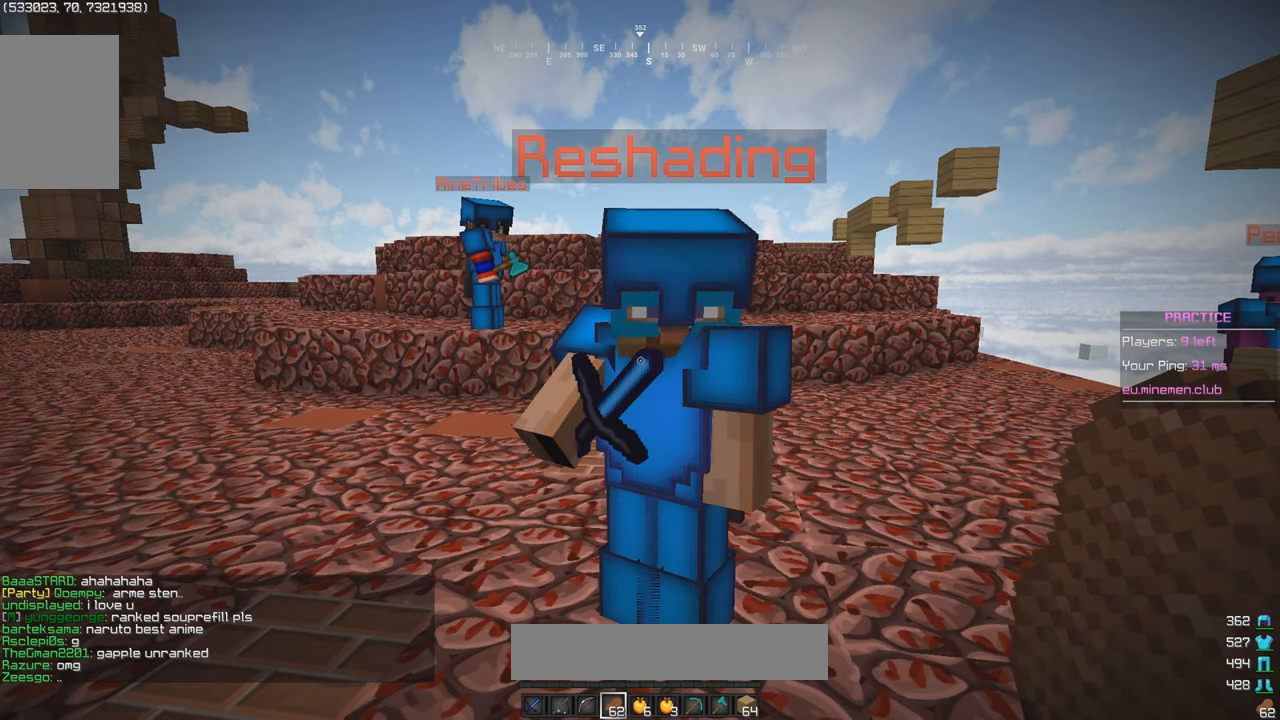
{"keys": [], "mouse": ["right"], "events": []}
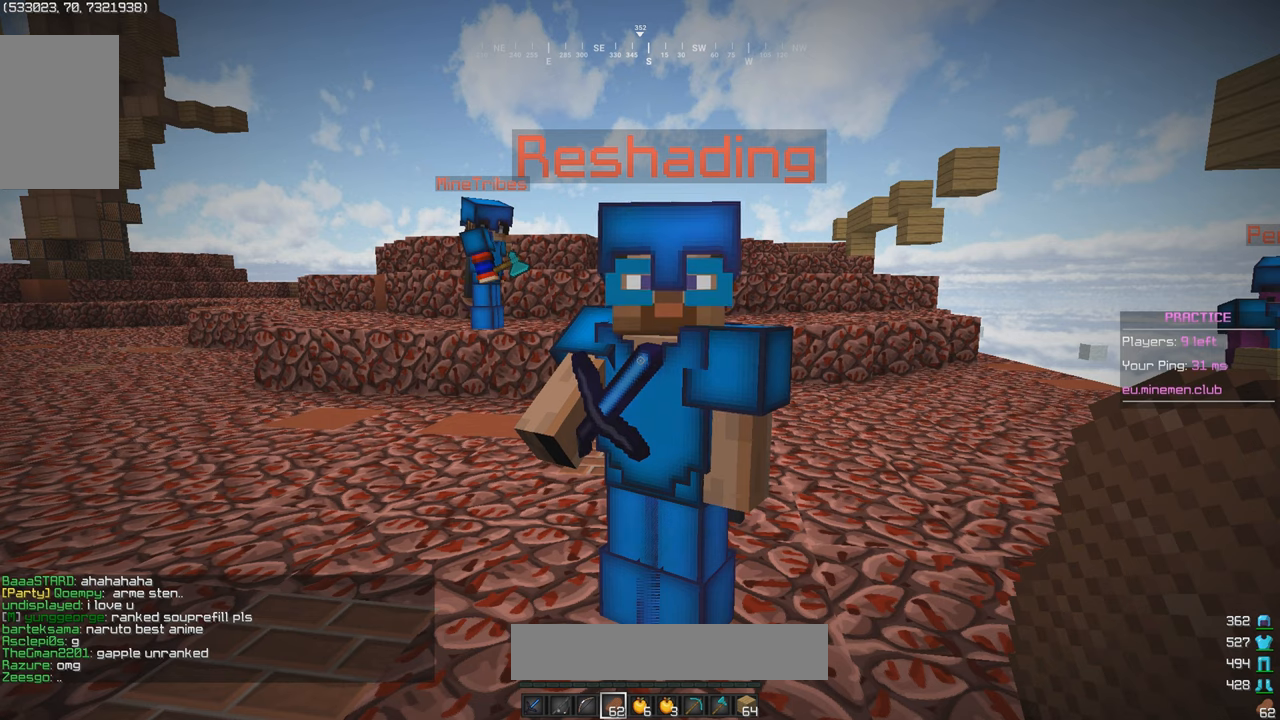
{"keys": [], "mouse": [], "events": [[116, "mouse_right", "up"]]}
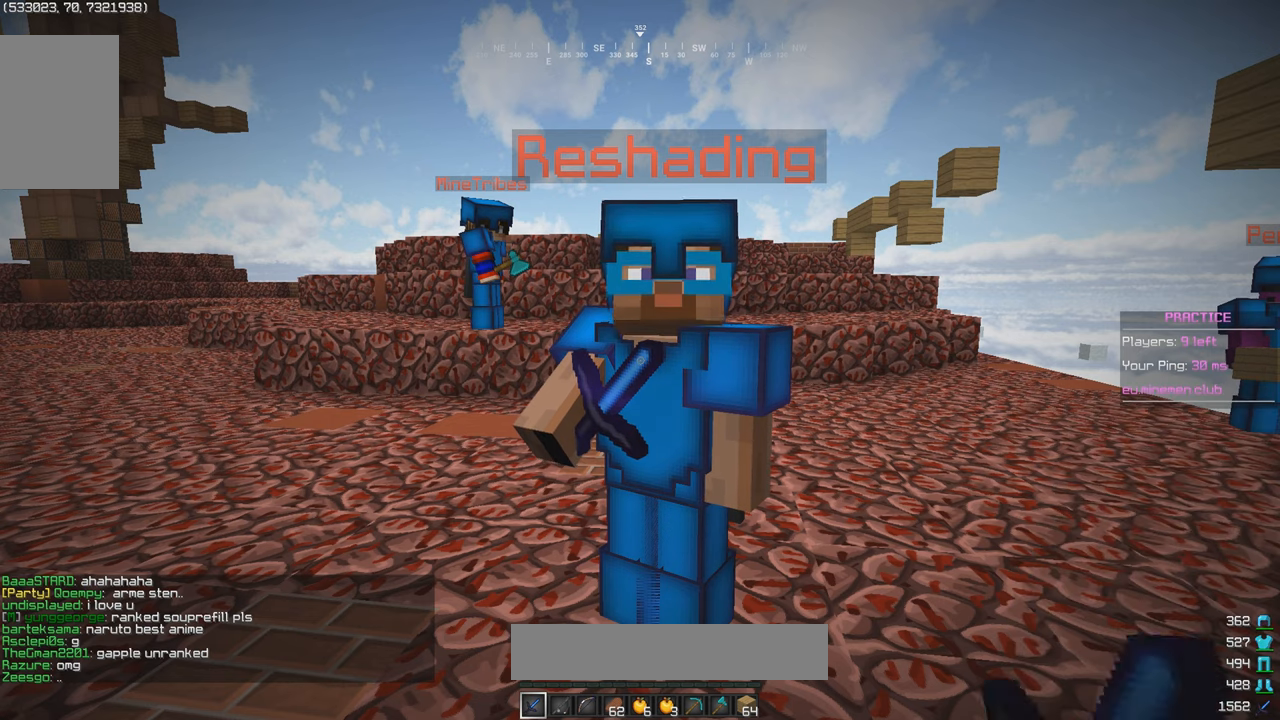
{"keys": [], "mouse": [], "events": []}
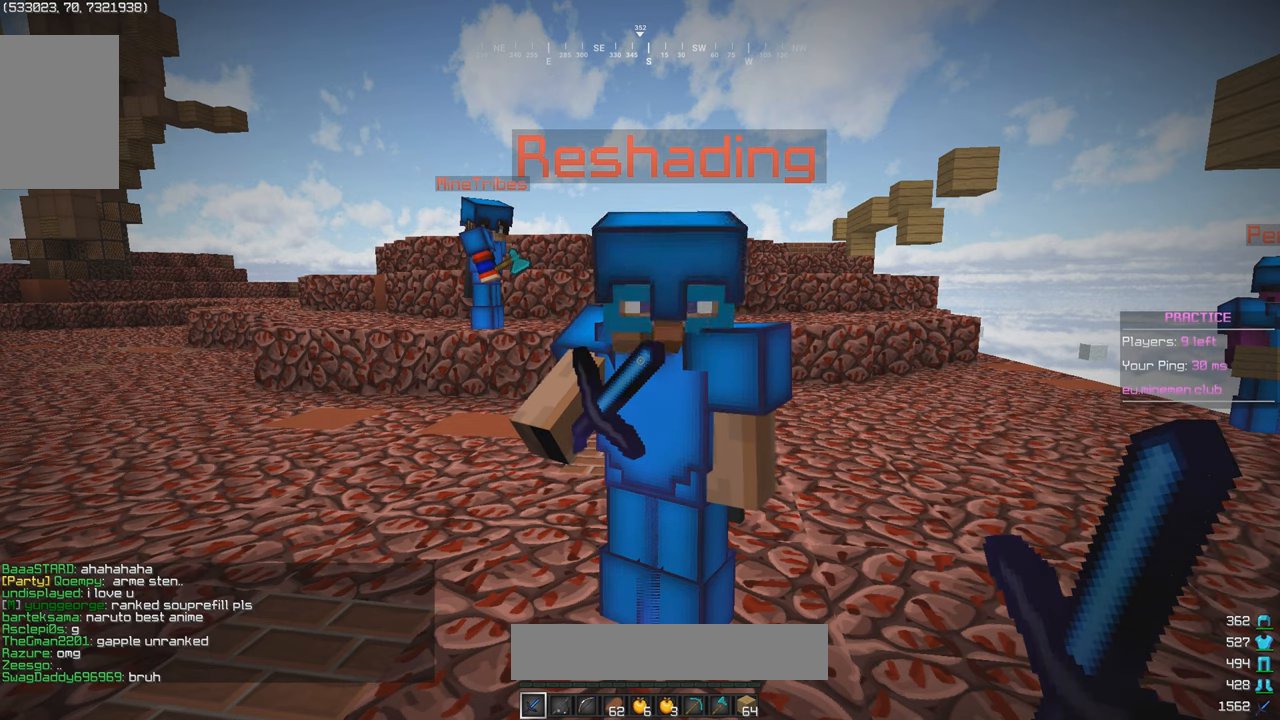
{"keys": ["w"], "mouse": [], "events": [[483, "w", "down"]]}
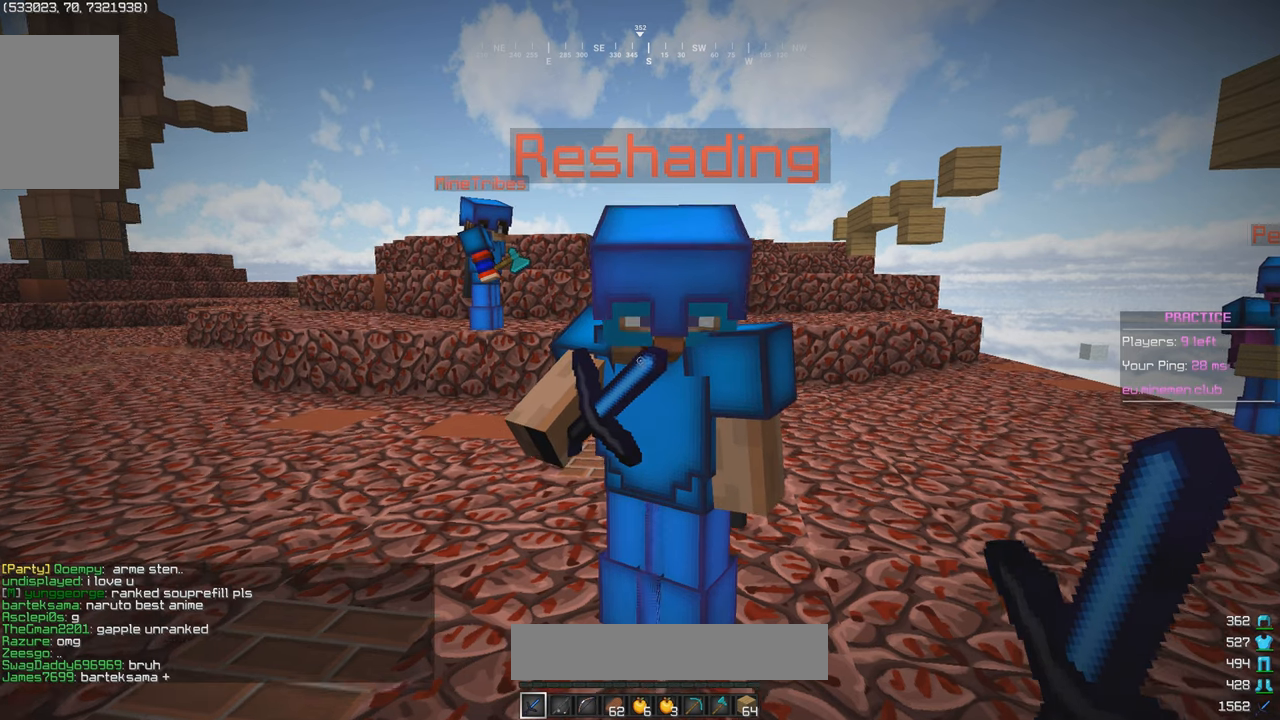
{"keys": ["s", "w"], "mouse": [], "events": [[33, "s", "down"]]}
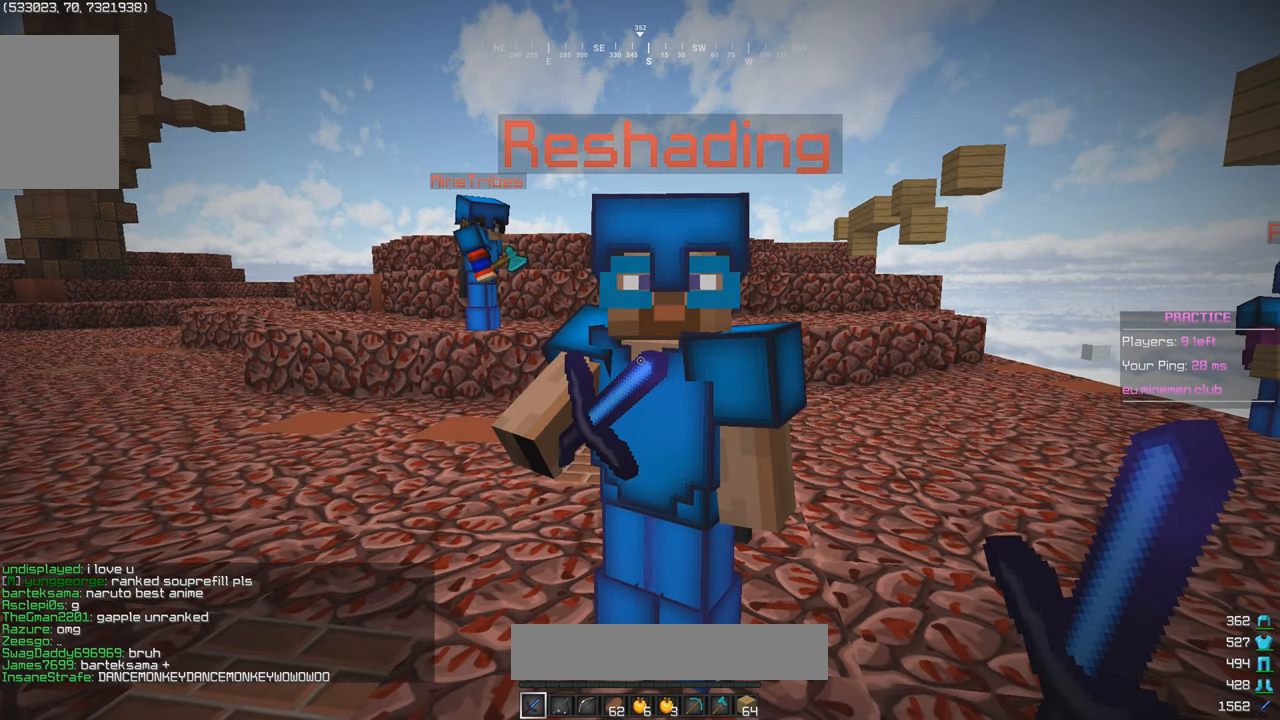
{"keys": ["s", "w"], "mouse": ["right"], "events": [[433, "mouse_right", "down"]]}
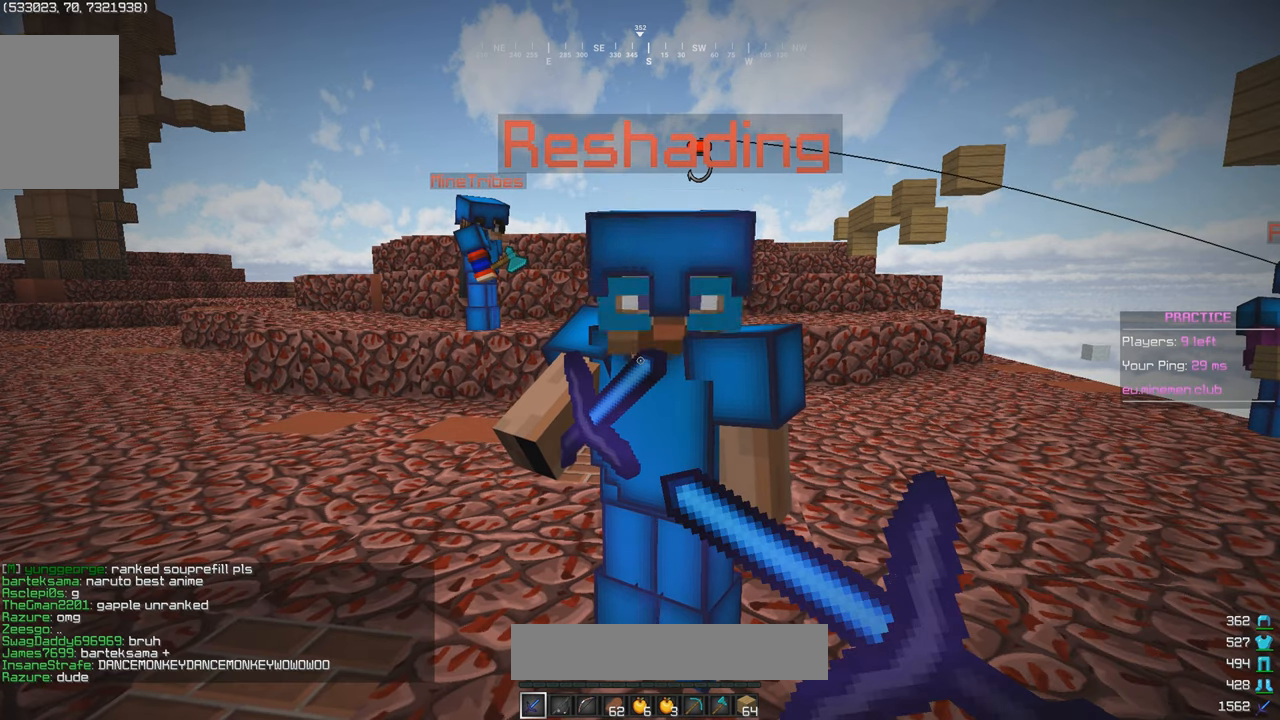
{"keys": ["s", "w"], "mouse": ["right"], "events": []}
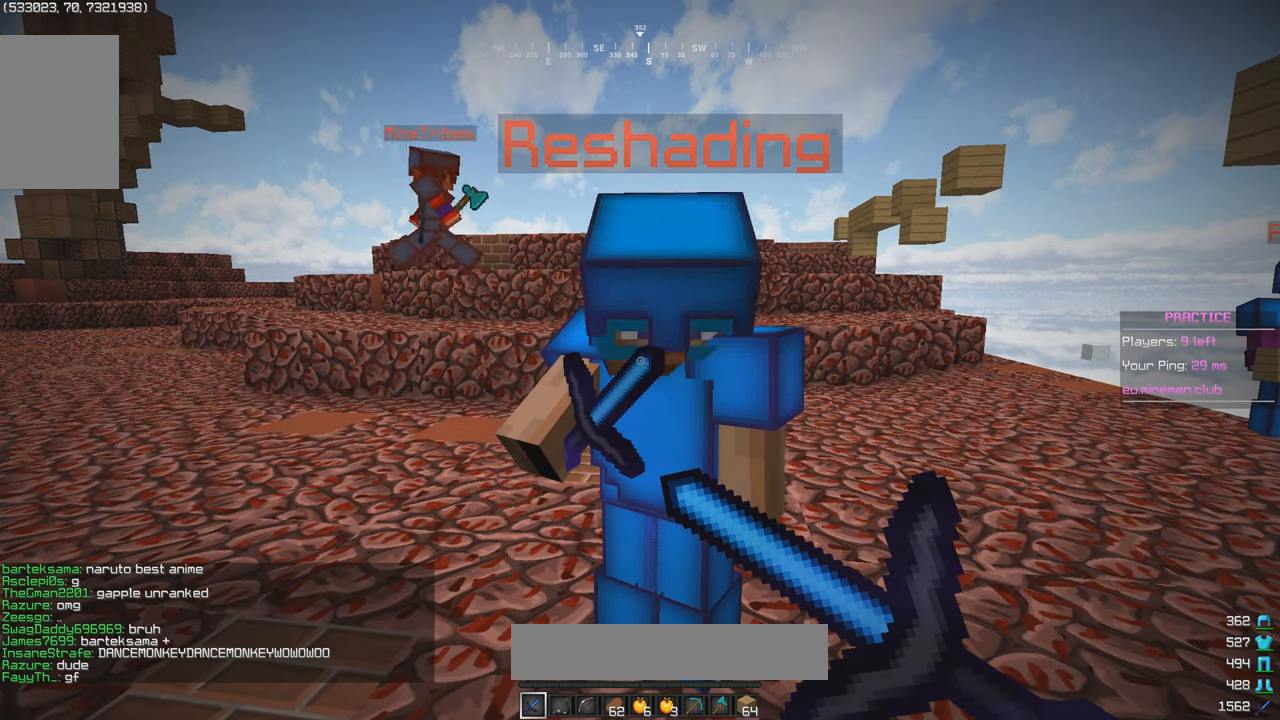
{"keys": ["s", "w"], "mouse": ["right"], "events": []}
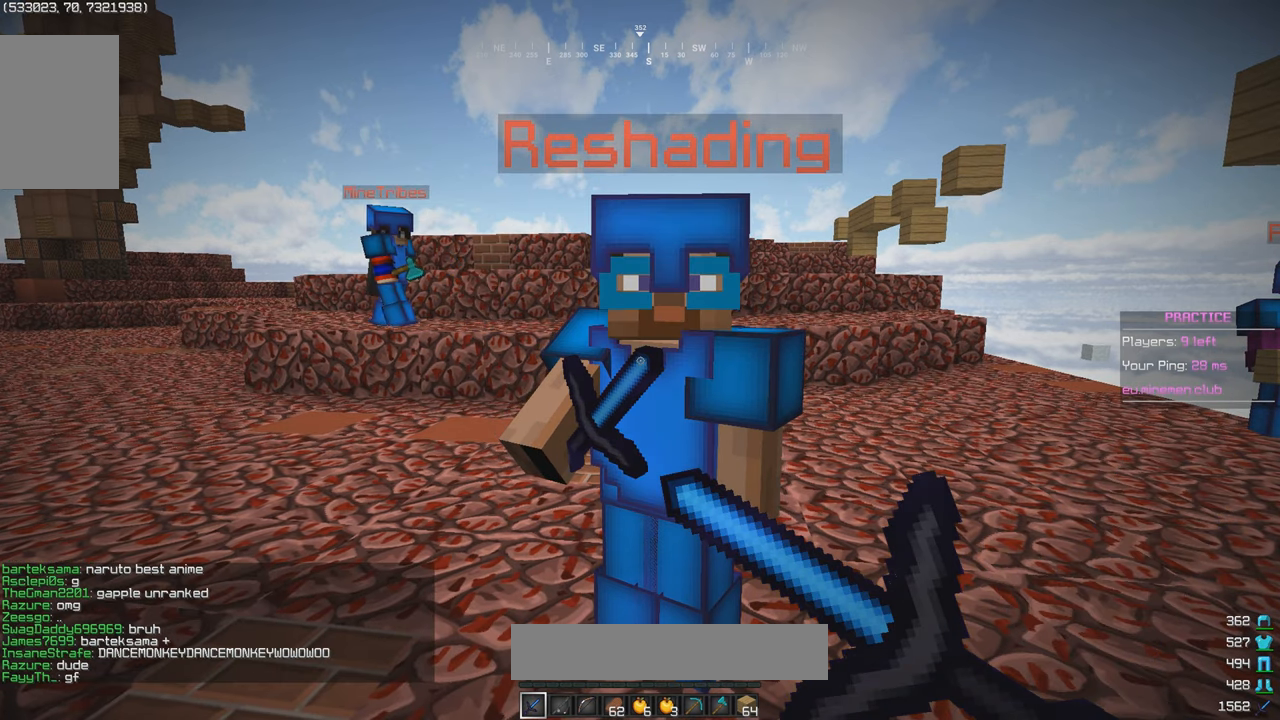
{"keys": ["s", "w"], "mouse": [], "events": [[466, "mouse_right", "up"]]}
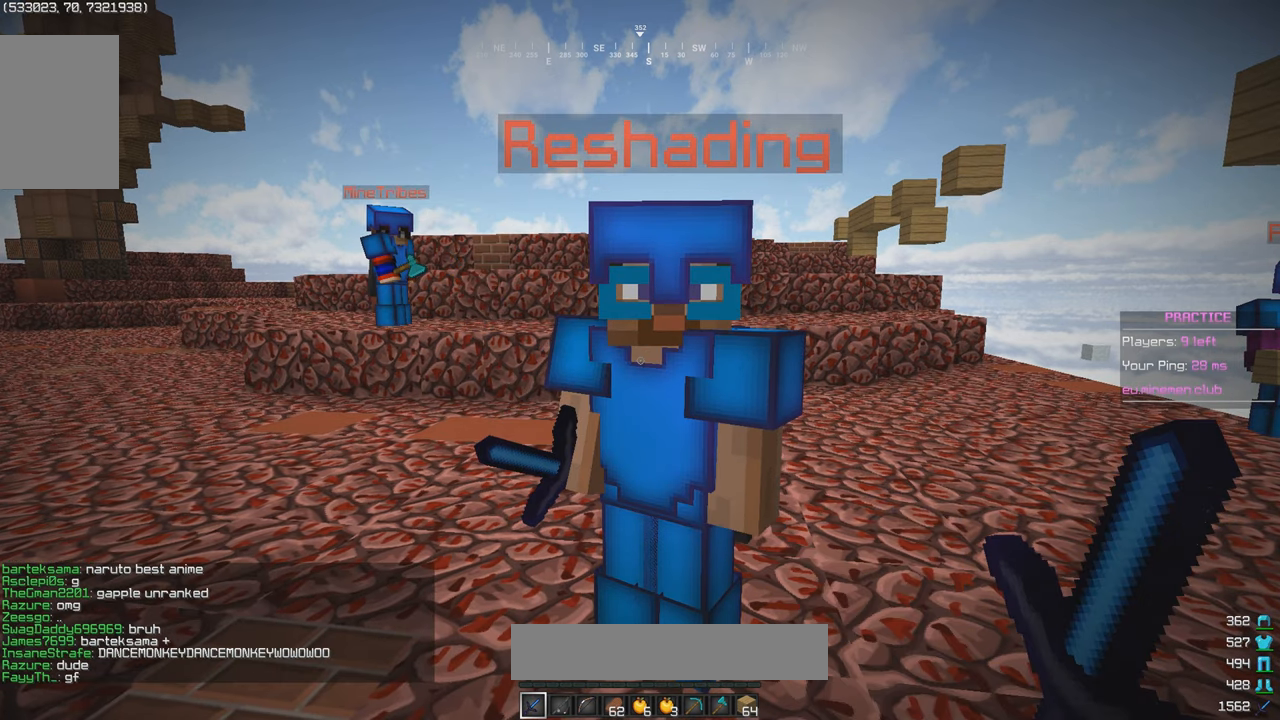
{"keys": ["s", "w"], "mouse": [], "events": []}